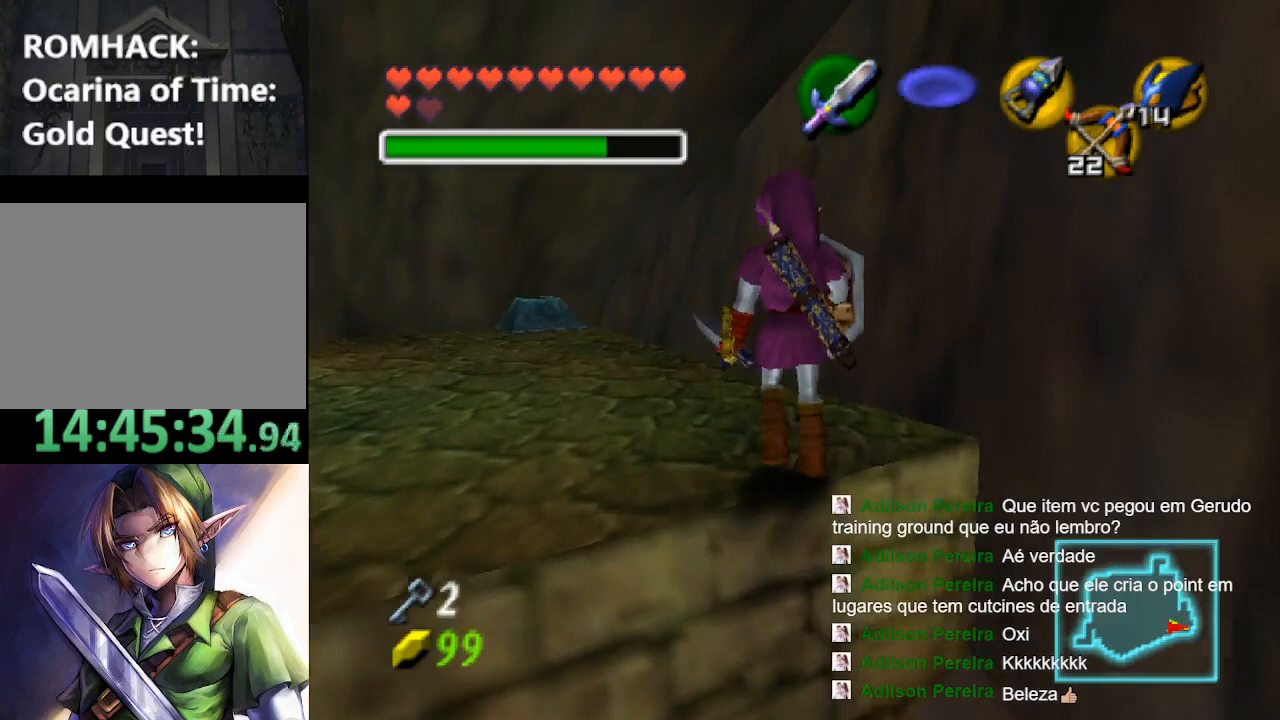
Gameplay with a controller (Nintendo layout); each line is a JSON object with the inputs held at the frame after it. "events" lists button and stick changes between this image and that frame as [ms after this image, input, new state], when the widget could be followed in between. Not read: L3 R3.
{"buttons": ["L2"], "left_stick": "center", "right_stick": "center", "events": [[133, "left_stick", "center"], [300, "left_stick", "down-right"], [400, "left_stick", "center"], [433, "L2", "down"]]}
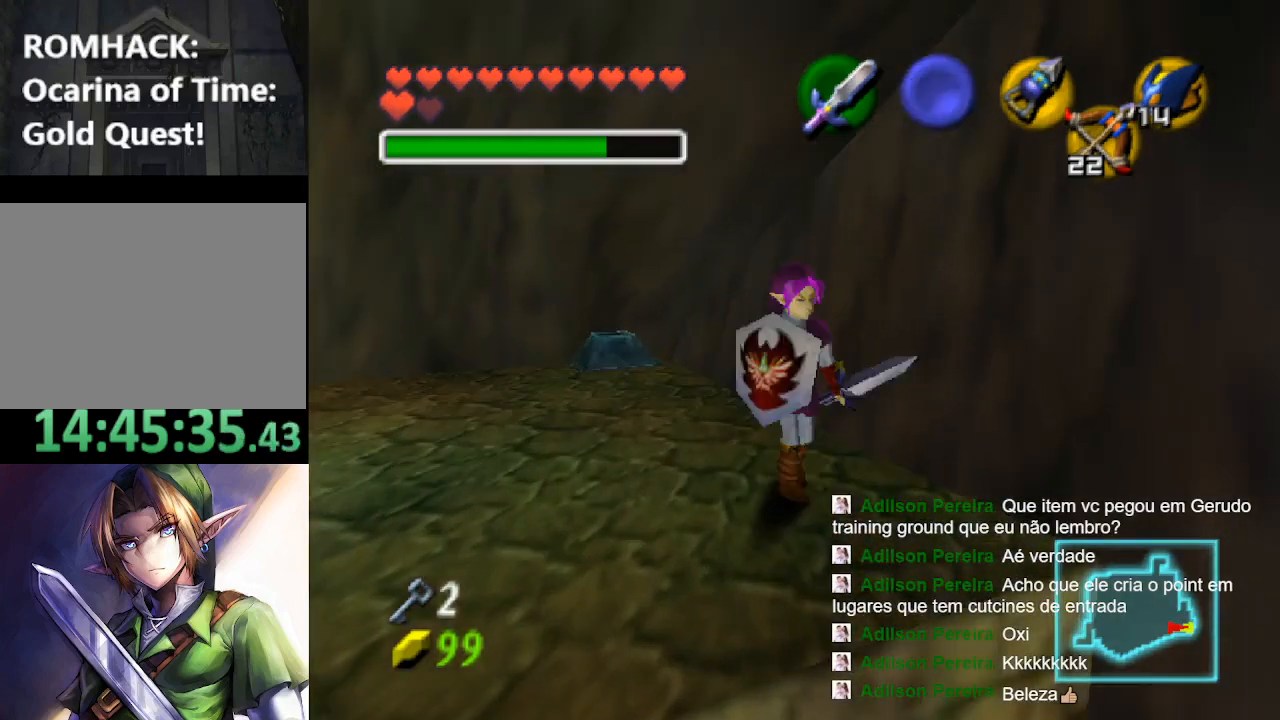
{"buttons": [], "left_stick": "up", "right_stick": "center", "events": [[100, "L2", "up"], [267, "left_stick", "up"]]}
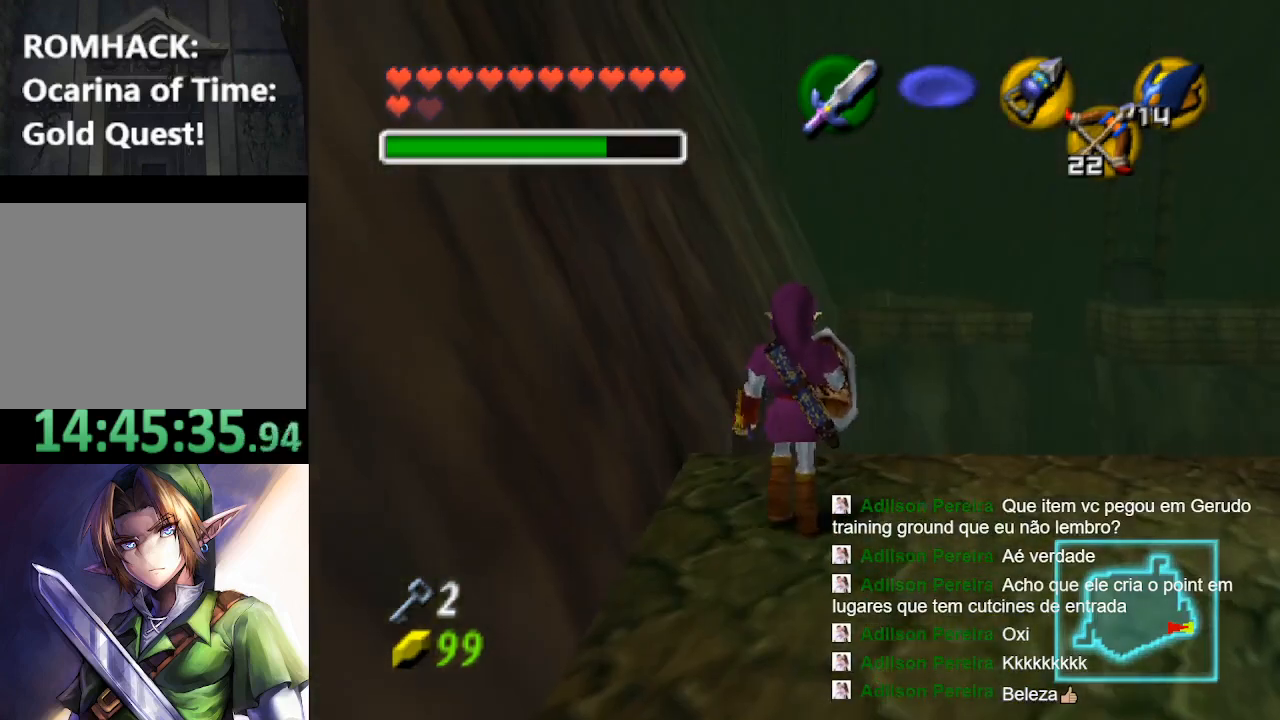
{"buttons": [], "left_stick": "up", "right_stick": "center", "events": []}
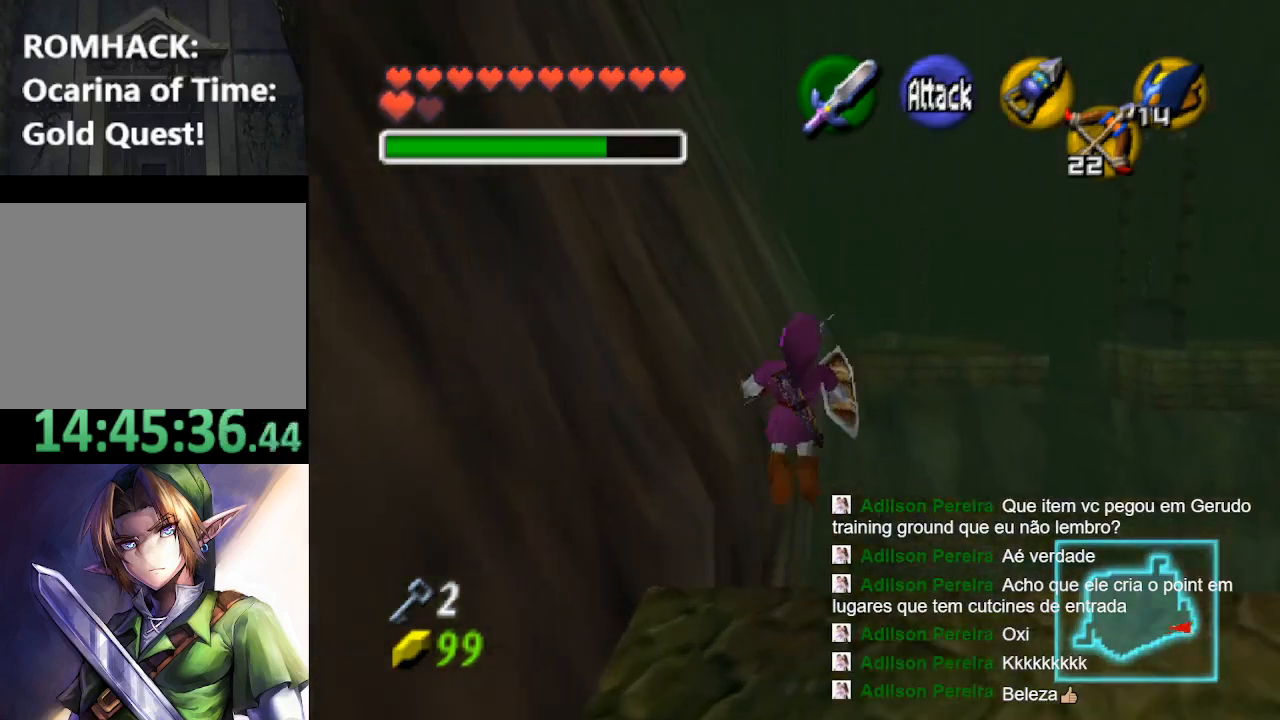
{"buttons": [], "left_stick": "up", "right_stick": "center", "events": []}
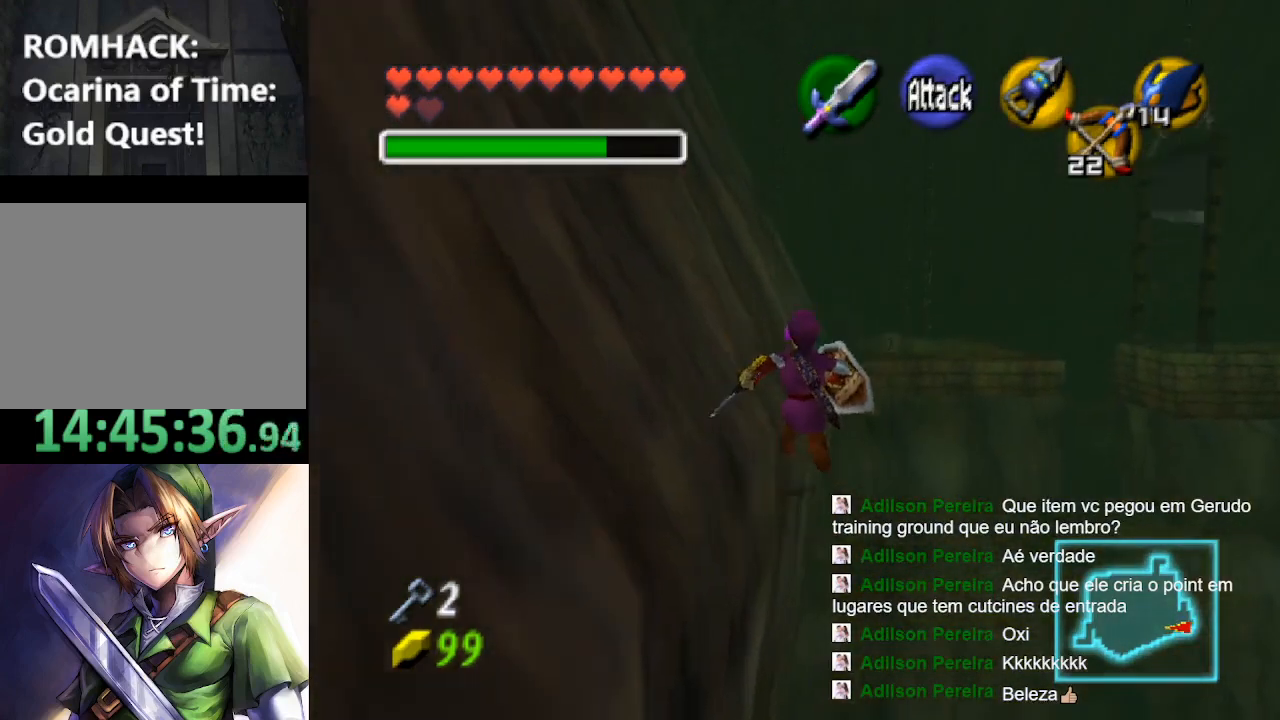
{"buttons": [], "left_stick": "up", "right_stick": "center", "events": []}
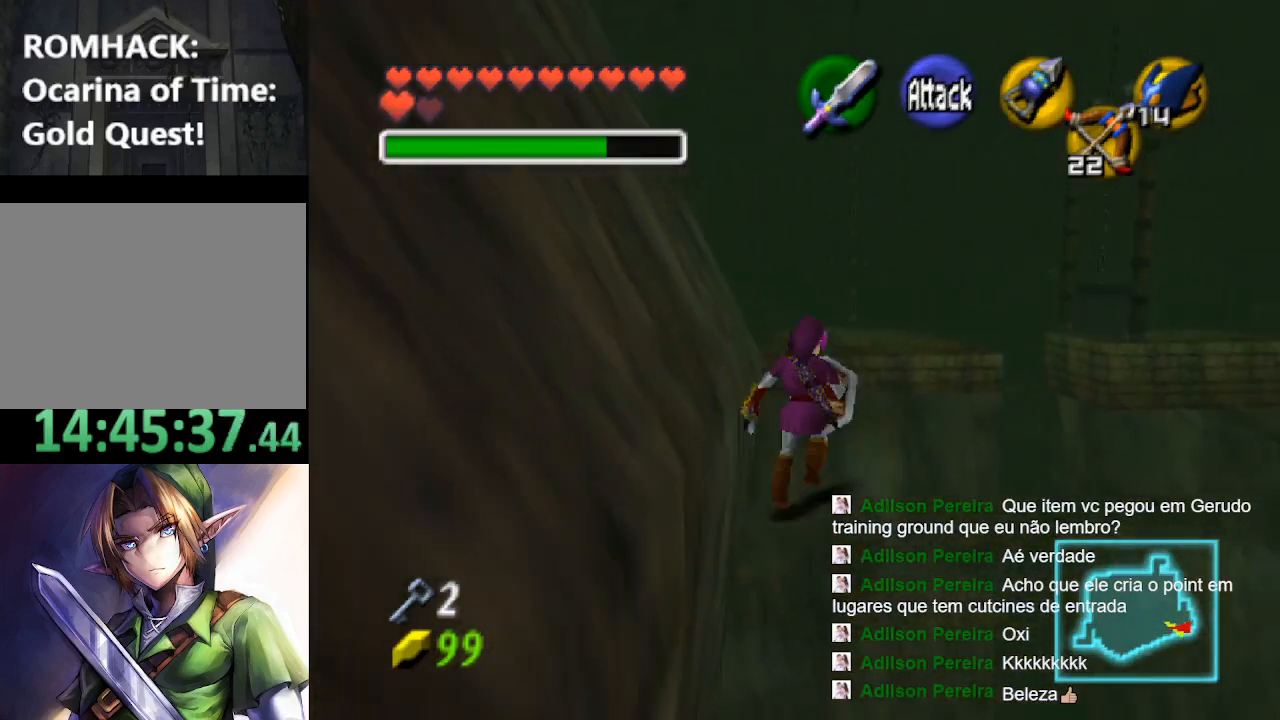
{"buttons": [], "left_stick": "up", "right_stick": "center", "events": []}
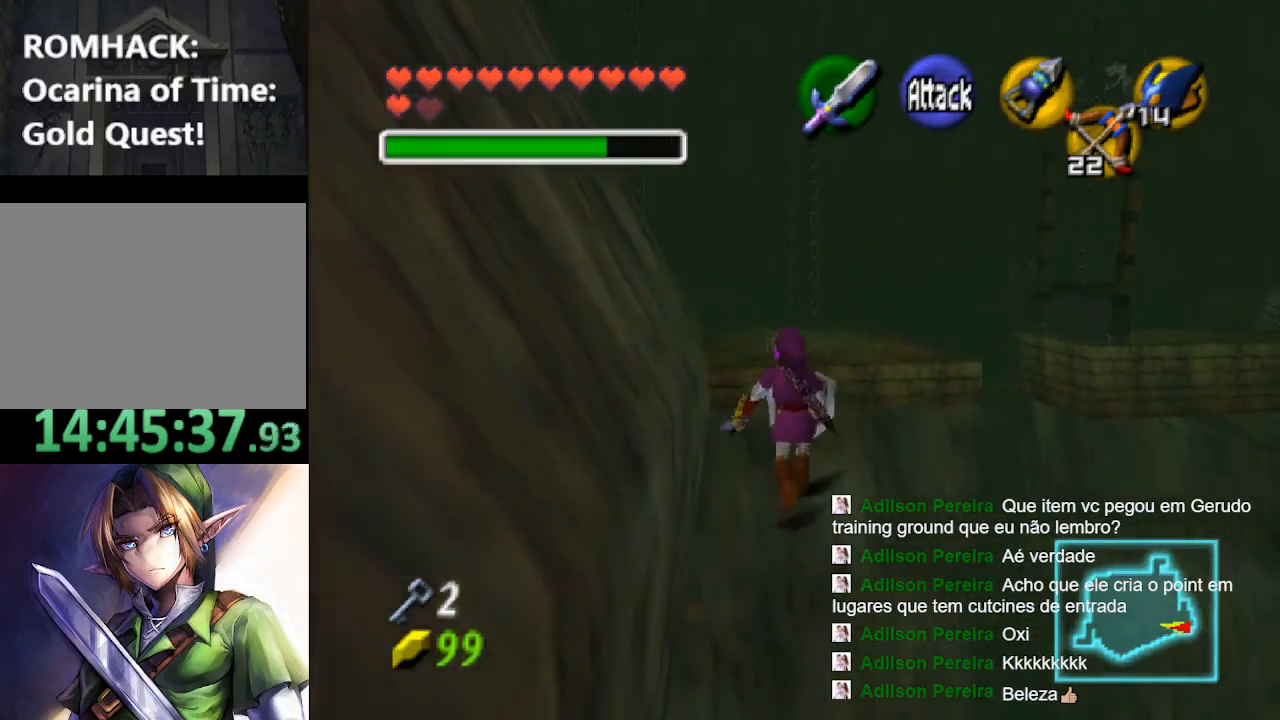
{"buttons": [], "left_stick": "up", "right_stick": "center", "events": []}
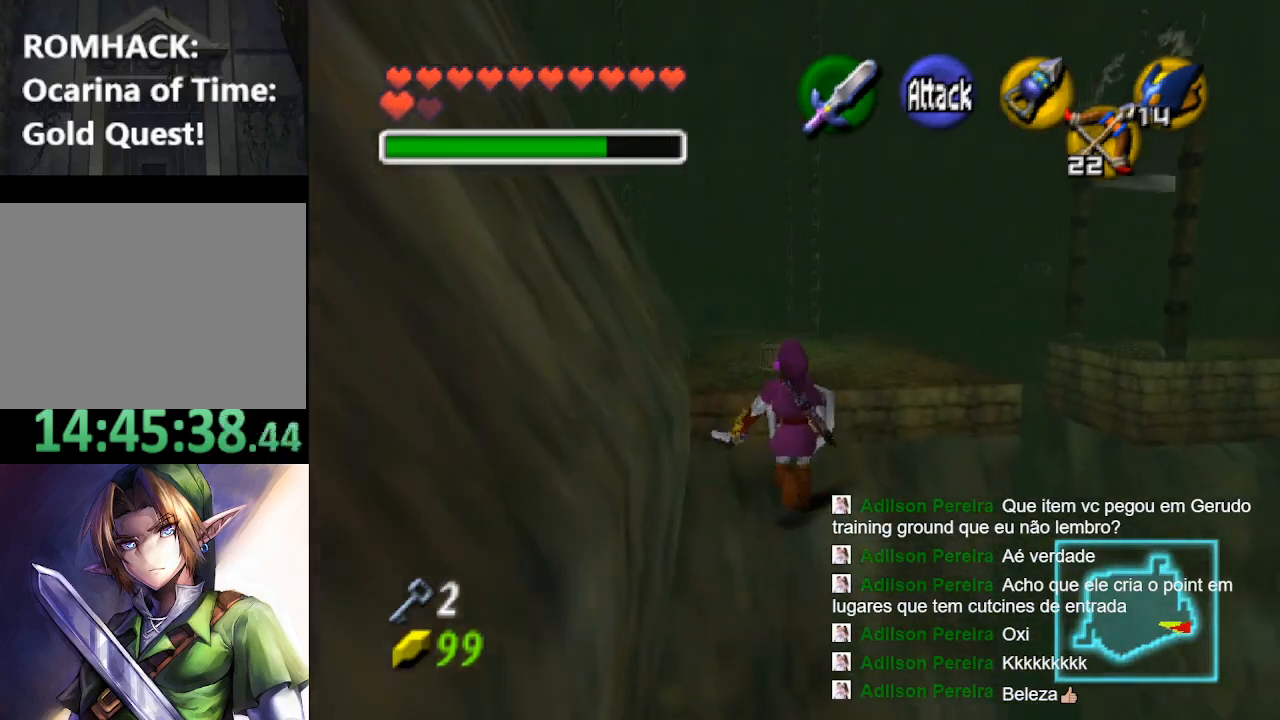
{"buttons": [], "left_stick": "up", "right_stick": "center", "events": []}
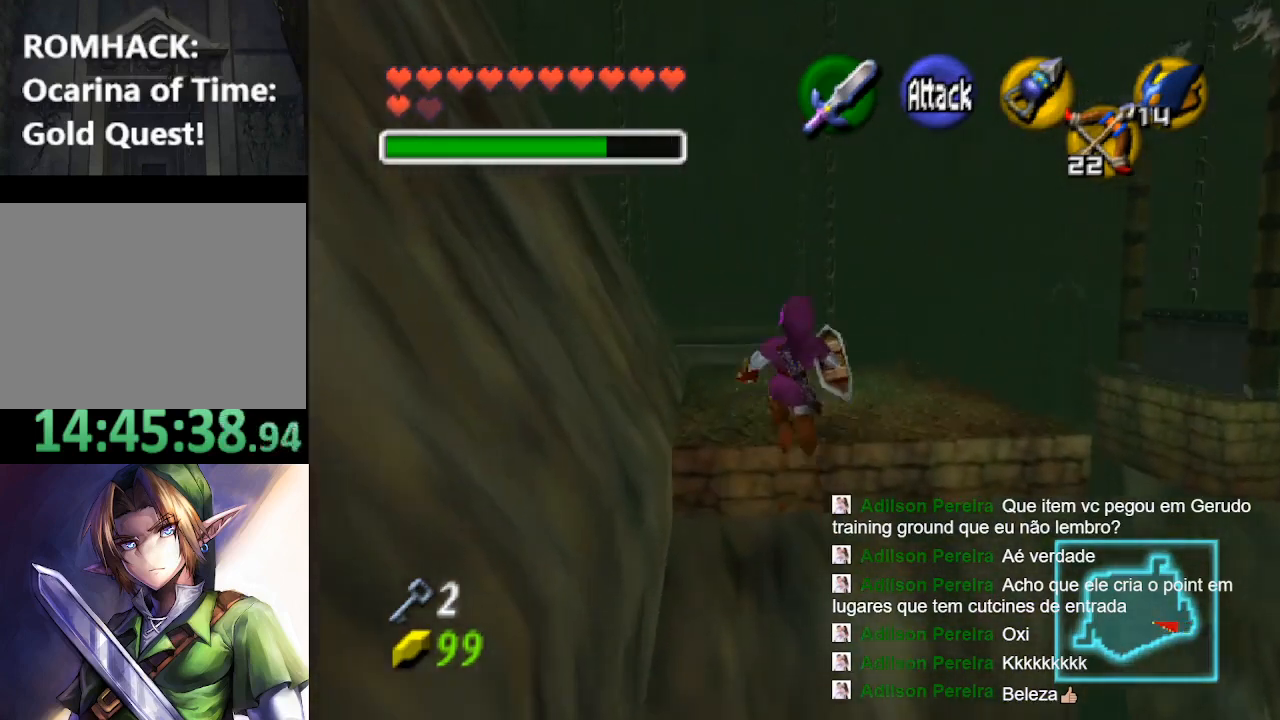
{"buttons": [], "left_stick": "up", "right_stick": "center", "events": []}
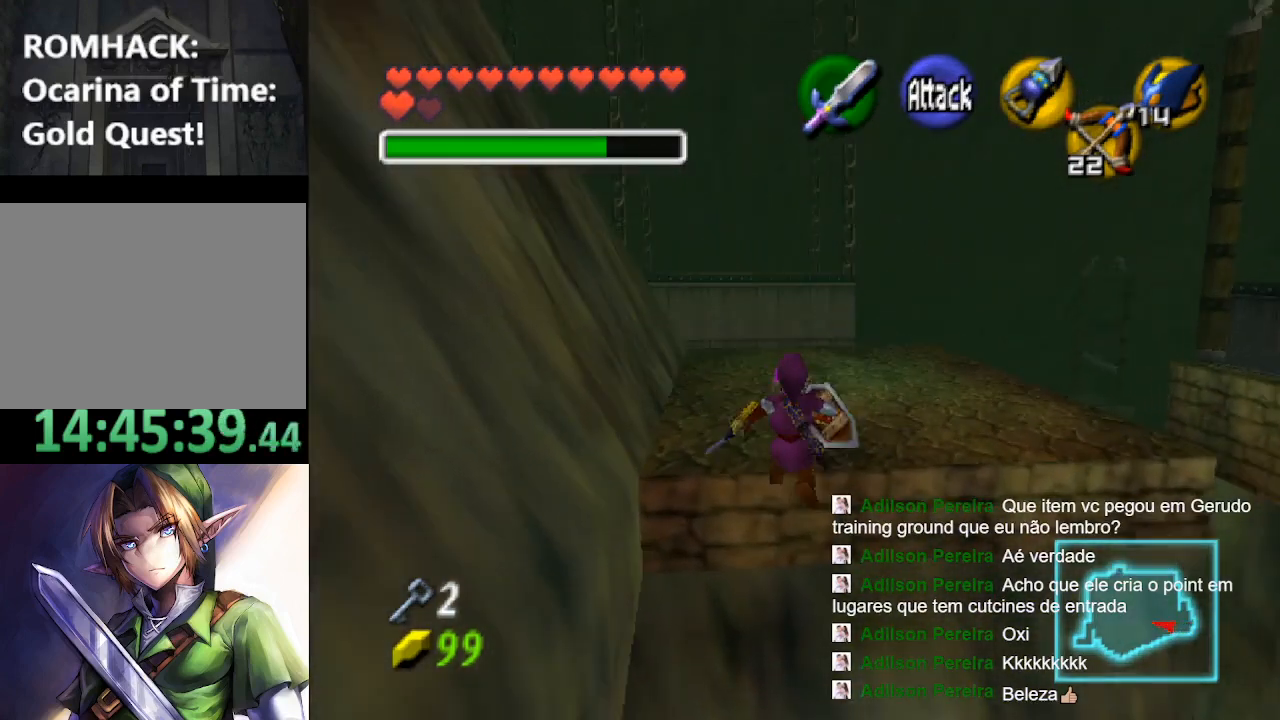
{"buttons": [], "left_stick": "up", "right_stick": "center", "events": []}
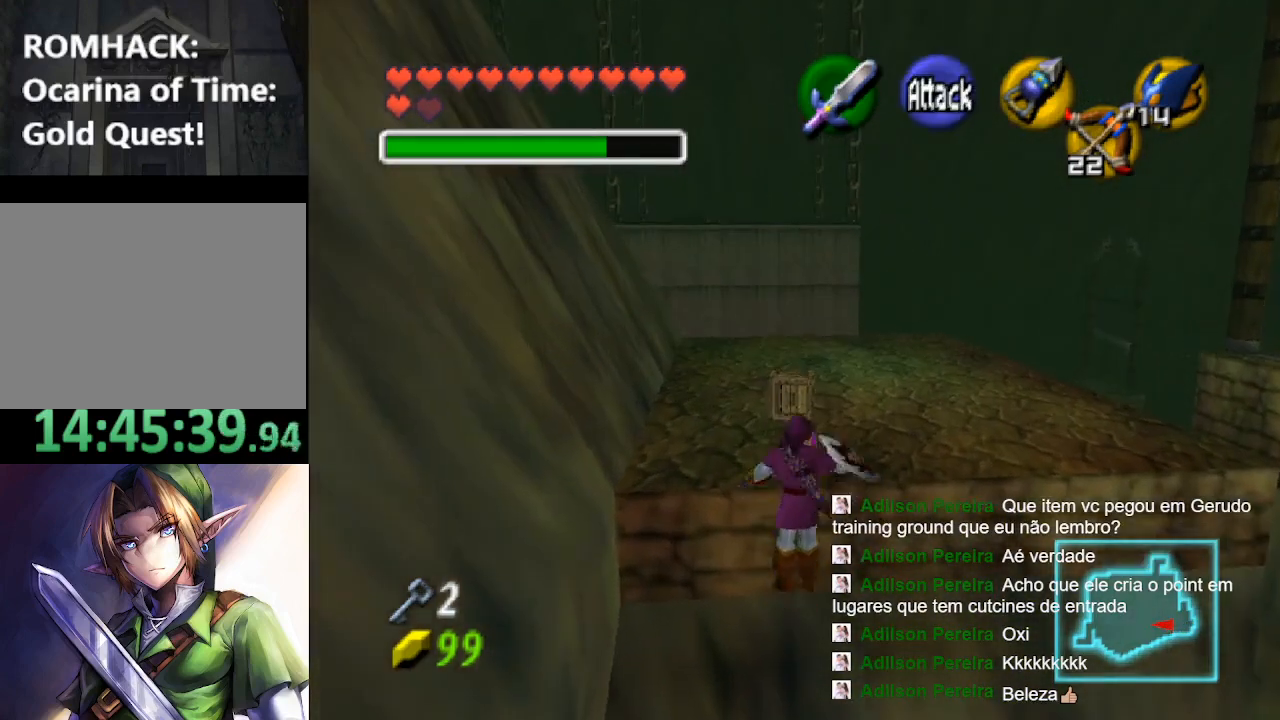
{"buttons": [], "left_stick": "up", "right_stick": "center", "events": []}
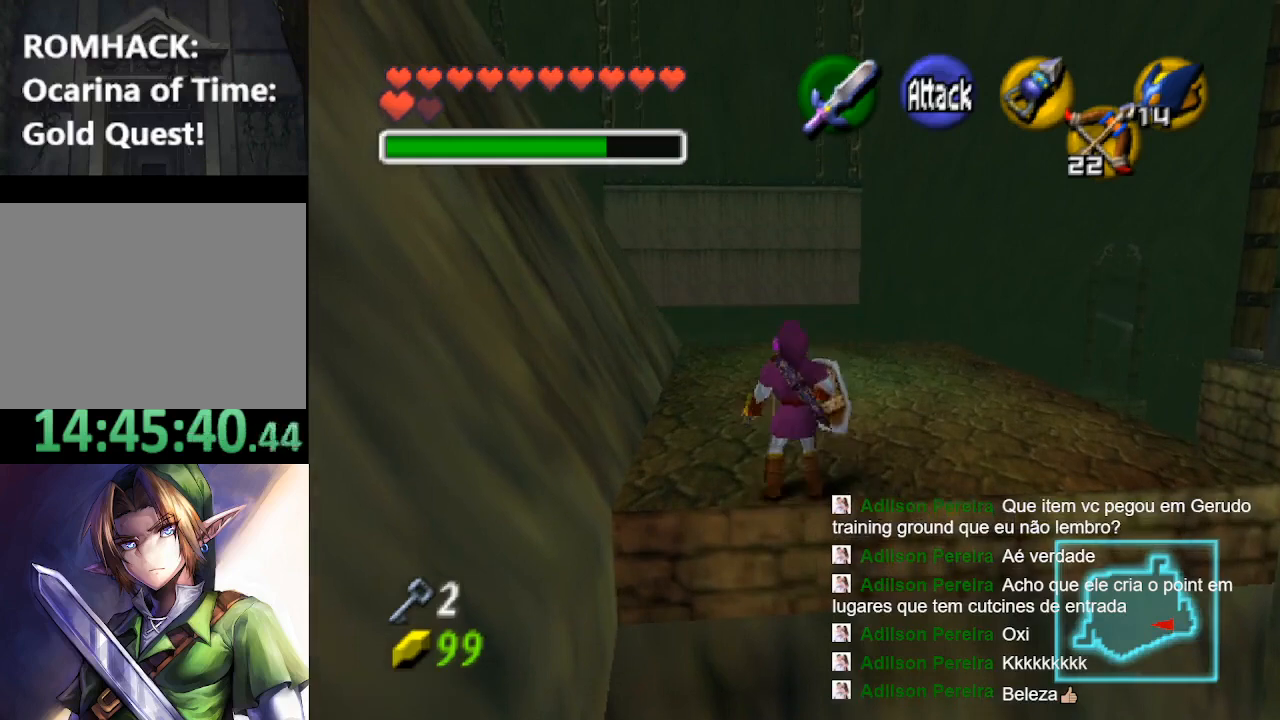
{"buttons": [], "left_stick": "up", "right_stick": "center", "events": []}
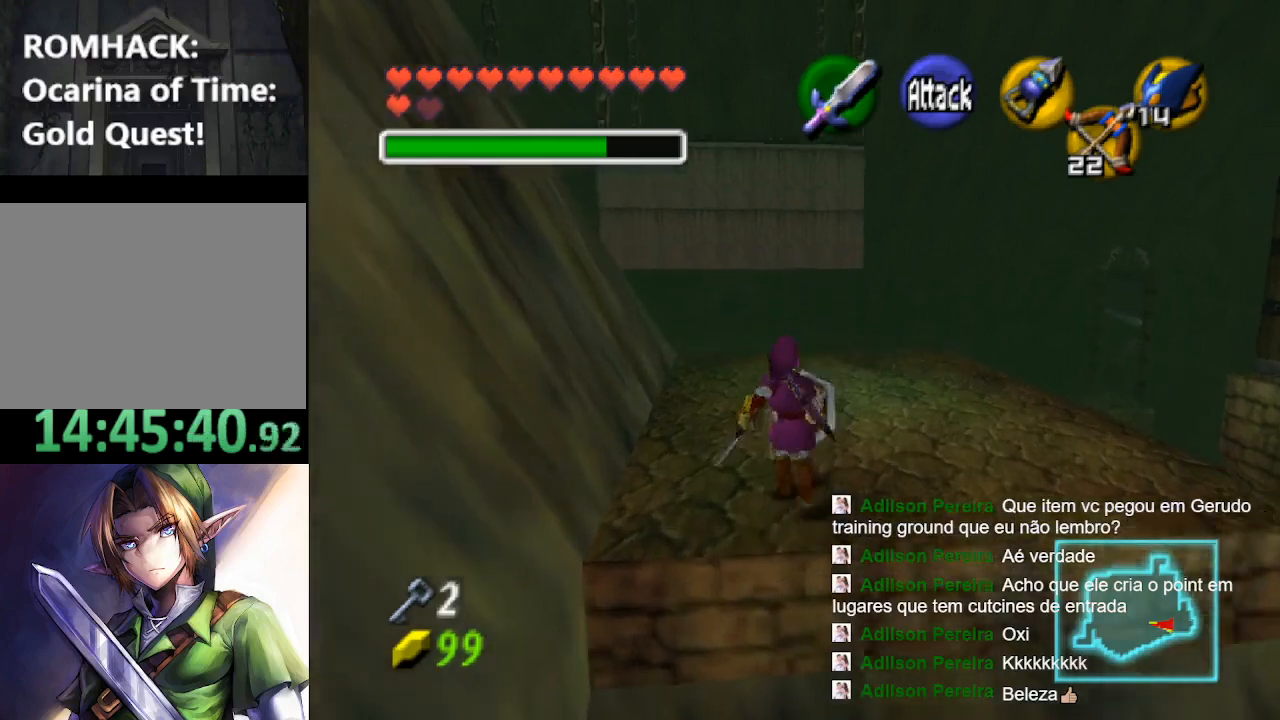
{"buttons": [], "left_stick": "center", "right_stick": "center", "events": [[33, "left_stick", "center"]]}
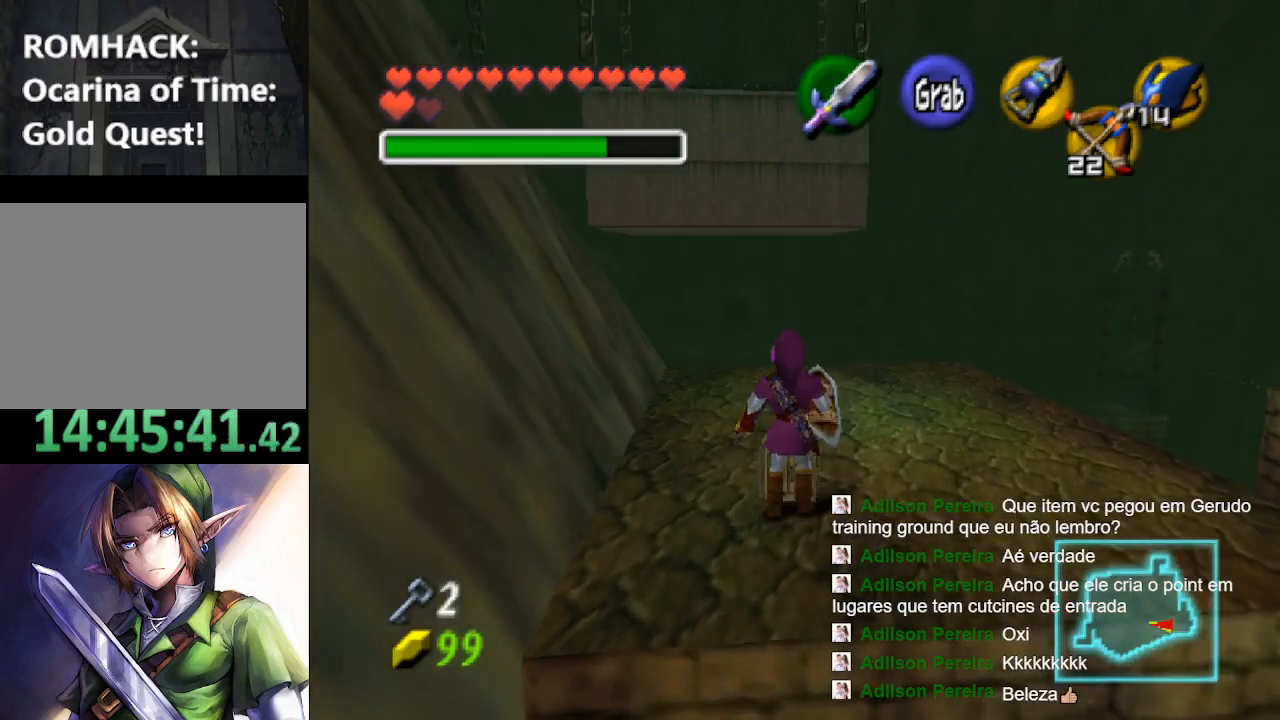
{"buttons": [], "left_stick": "center", "right_stick": "center", "events": [[133, "B", "down"], [367, "B", "up"]]}
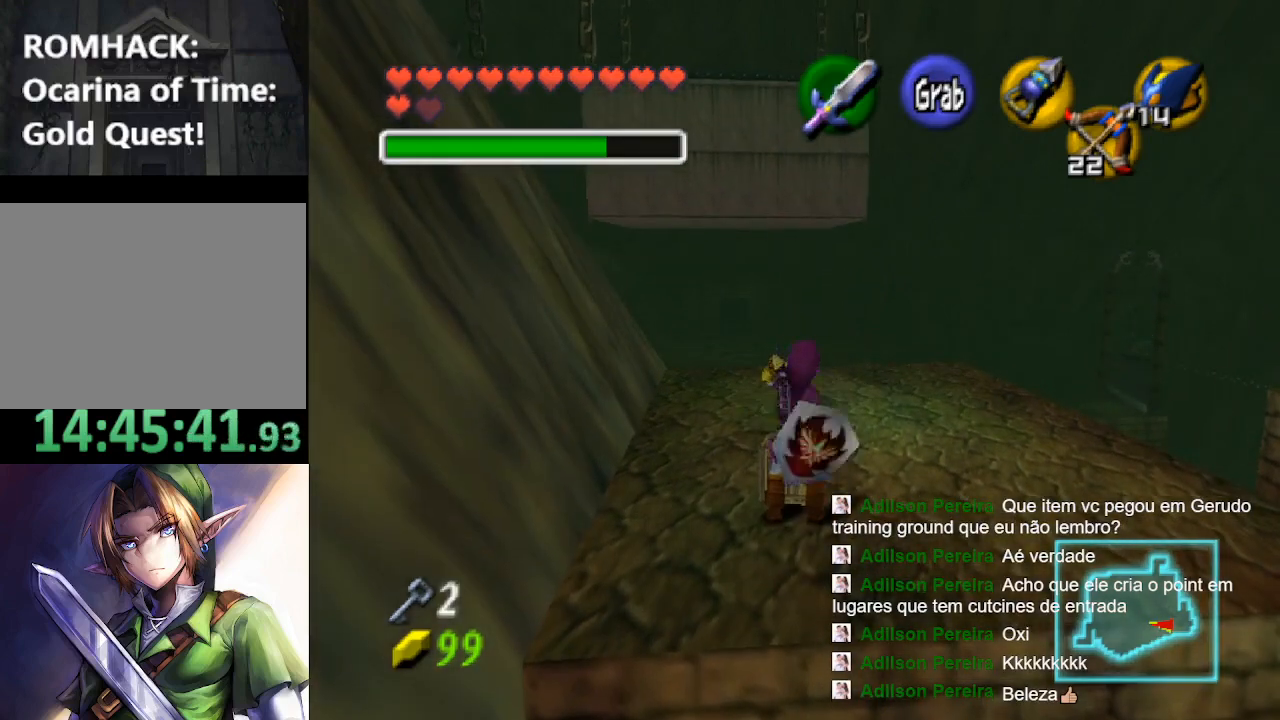
{"buttons": [], "left_stick": "center", "right_stick": "center", "events": []}
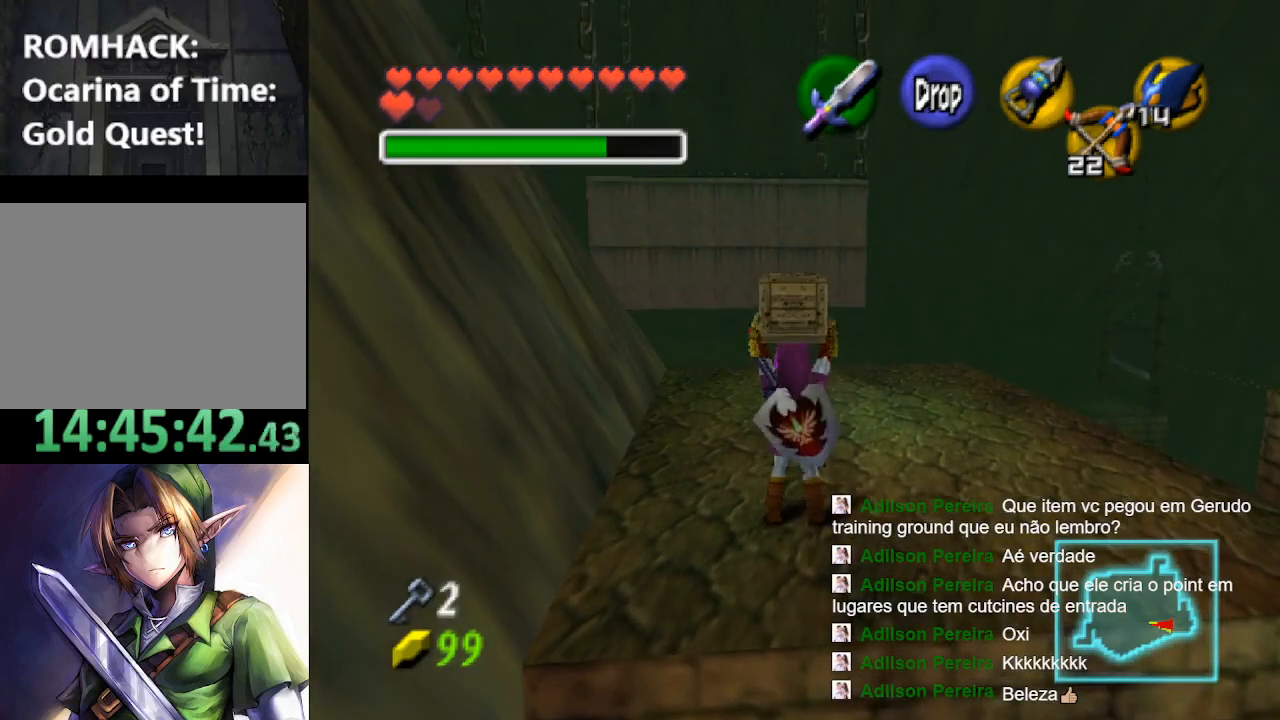
{"buttons": [], "left_stick": "center", "right_stick": "center", "events": [[133, "left_stick", "down"], [267, "left_stick", "center"], [300, "L2", "down"], [433, "L2", "up"]]}
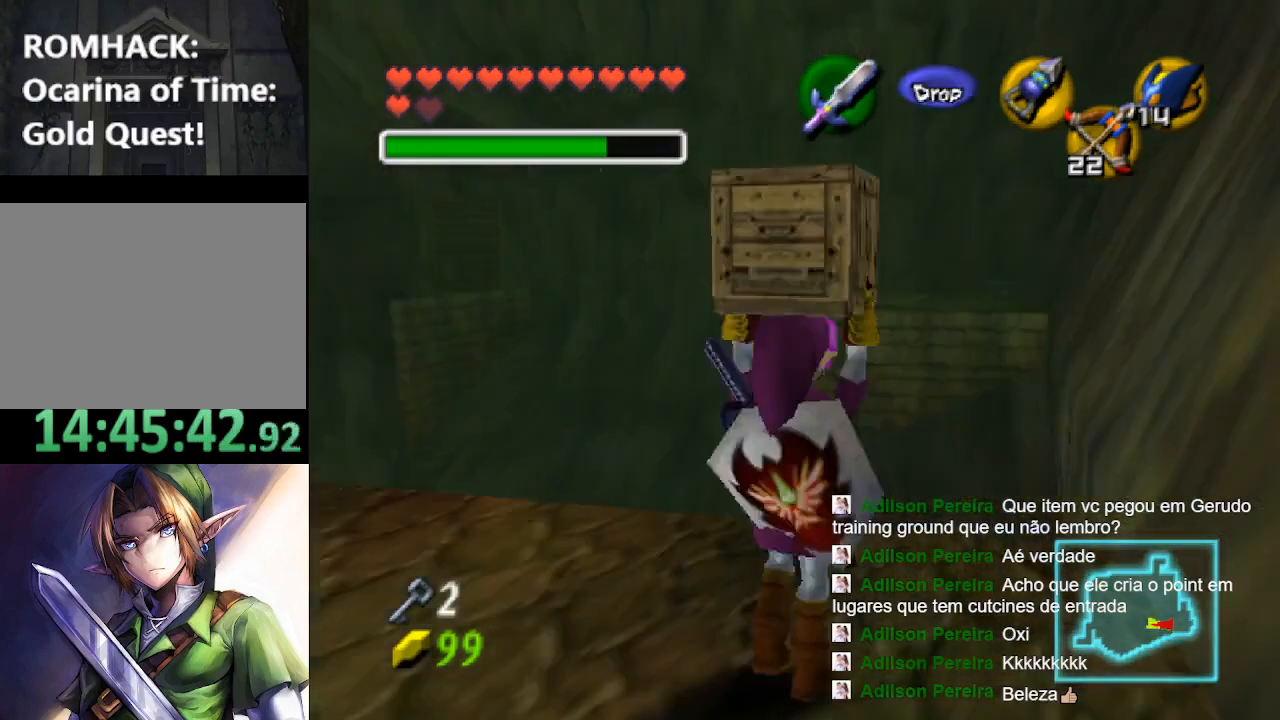
{"buttons": [], "left_stick": "center", "right_stick": "center", "events": []}
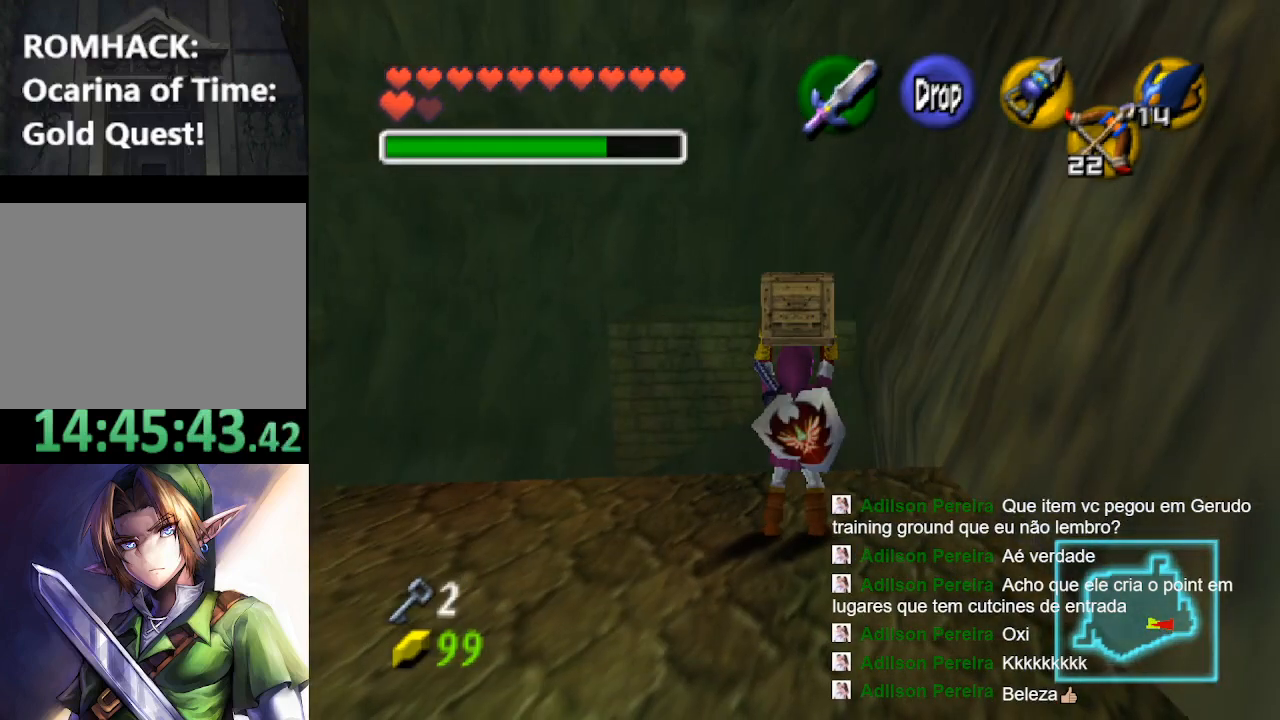
{"buttons": [], "left_stick": "center", "right_stick": "center", "events": []}
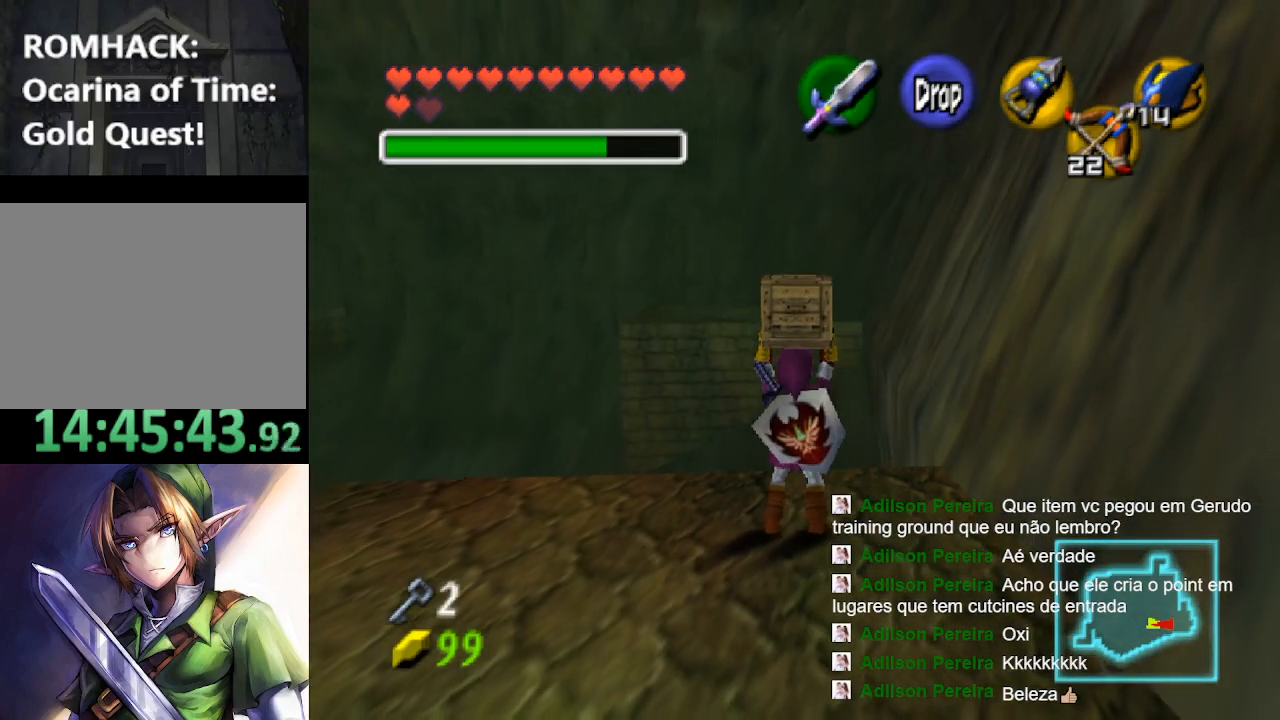
{"buttons": [], "left_stick": "center", "right_stick": "center", "events": []}
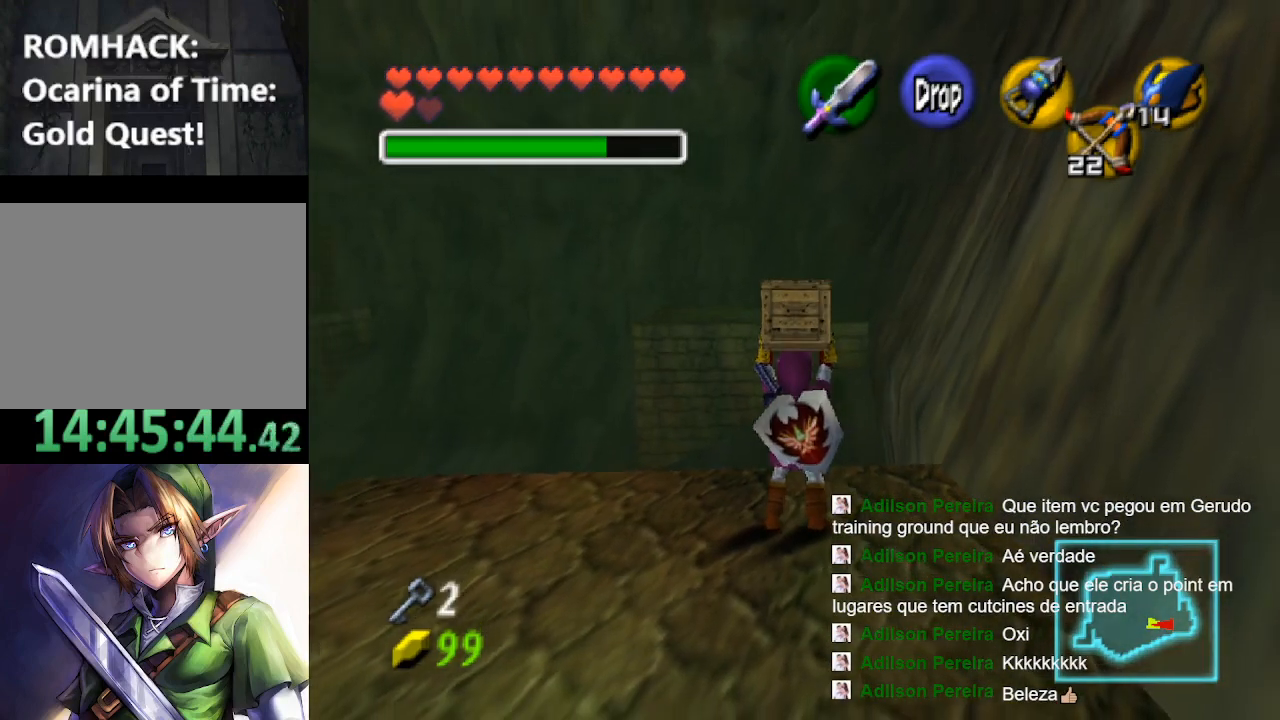
{"buttons": [], "left_stick": "up", "right_stick": "center", "events": [[333, "left_stick", "up"]]}
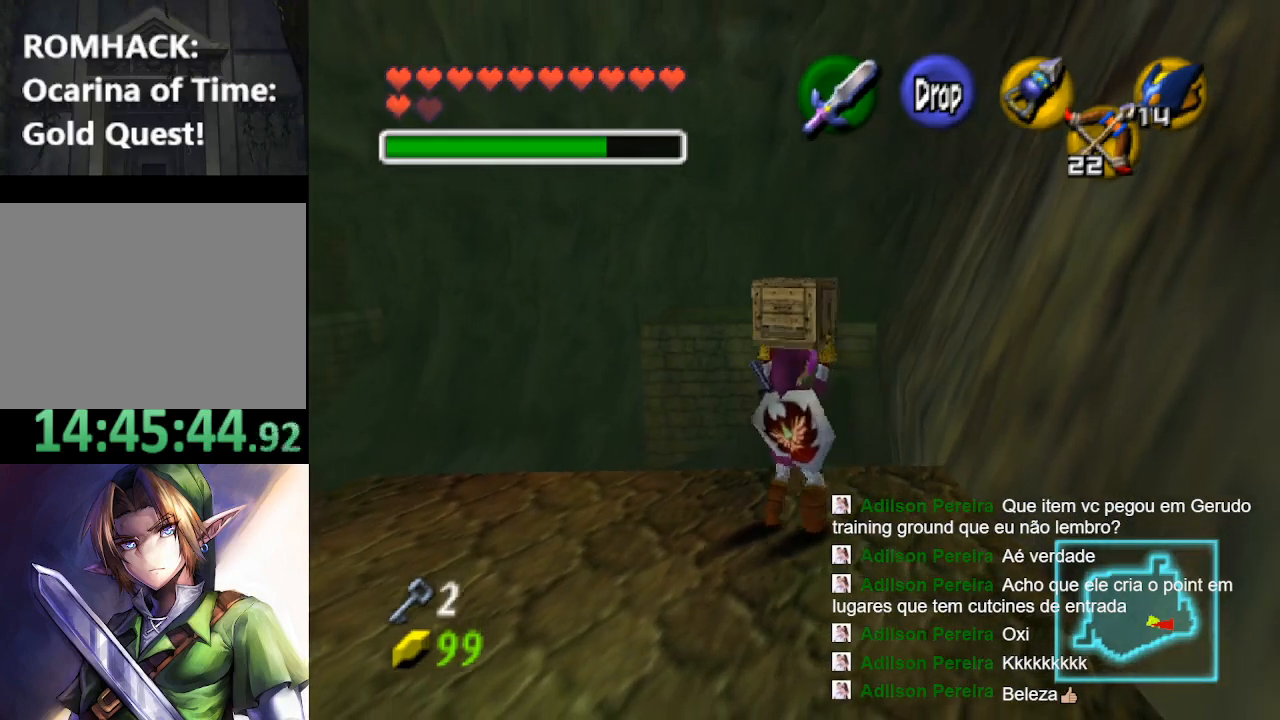
{"buttons": [], "left_stick": "center", "right_stick": "center", "events": [[67, "left_stick", "center"], [133, "L2", "down"], [333, "L2", "up"]]}
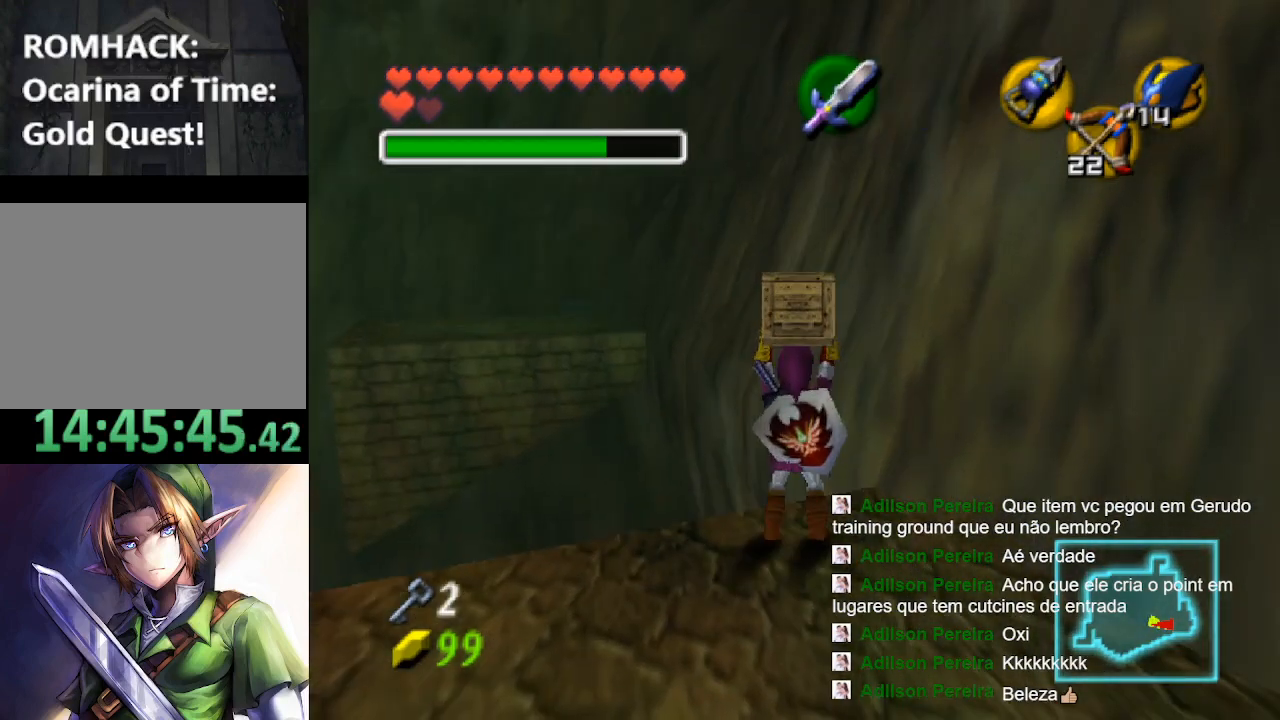
{"buttons": [], "left_stick": "center", "right_stick": "center", "events": []}
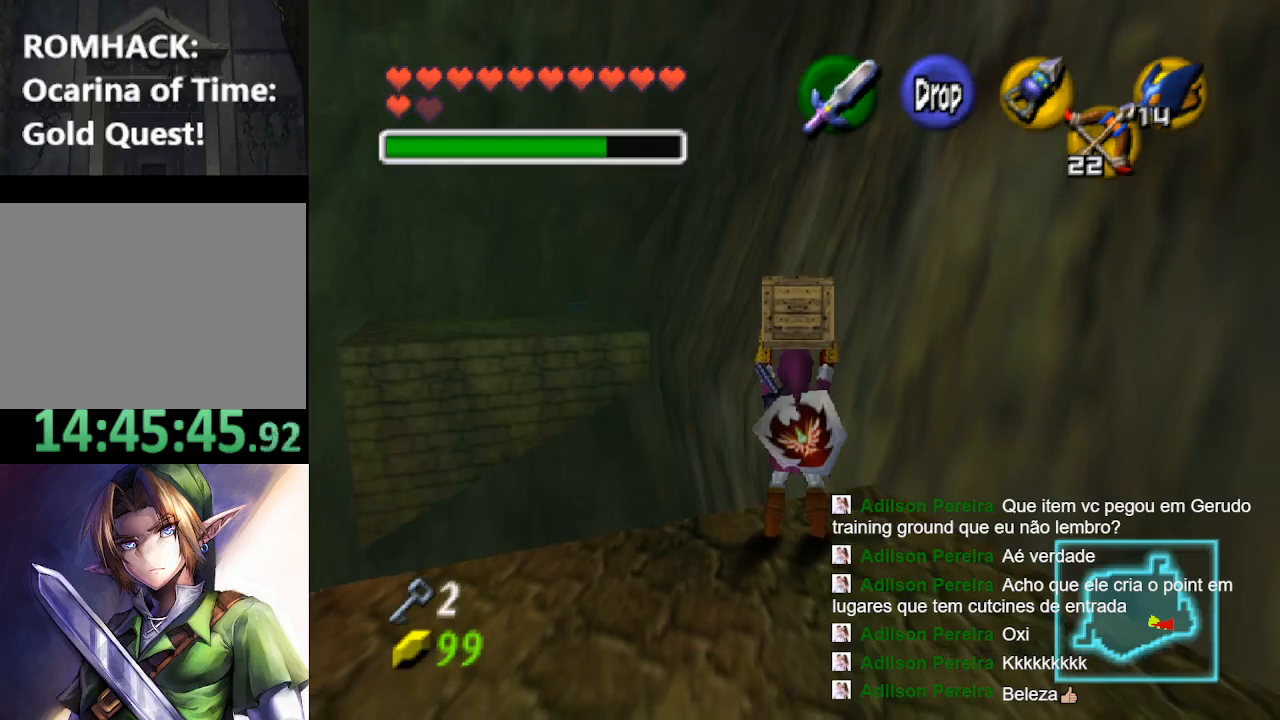
{"buttons": [], "left_stick": "center", "right_stick": "center", "events": []}
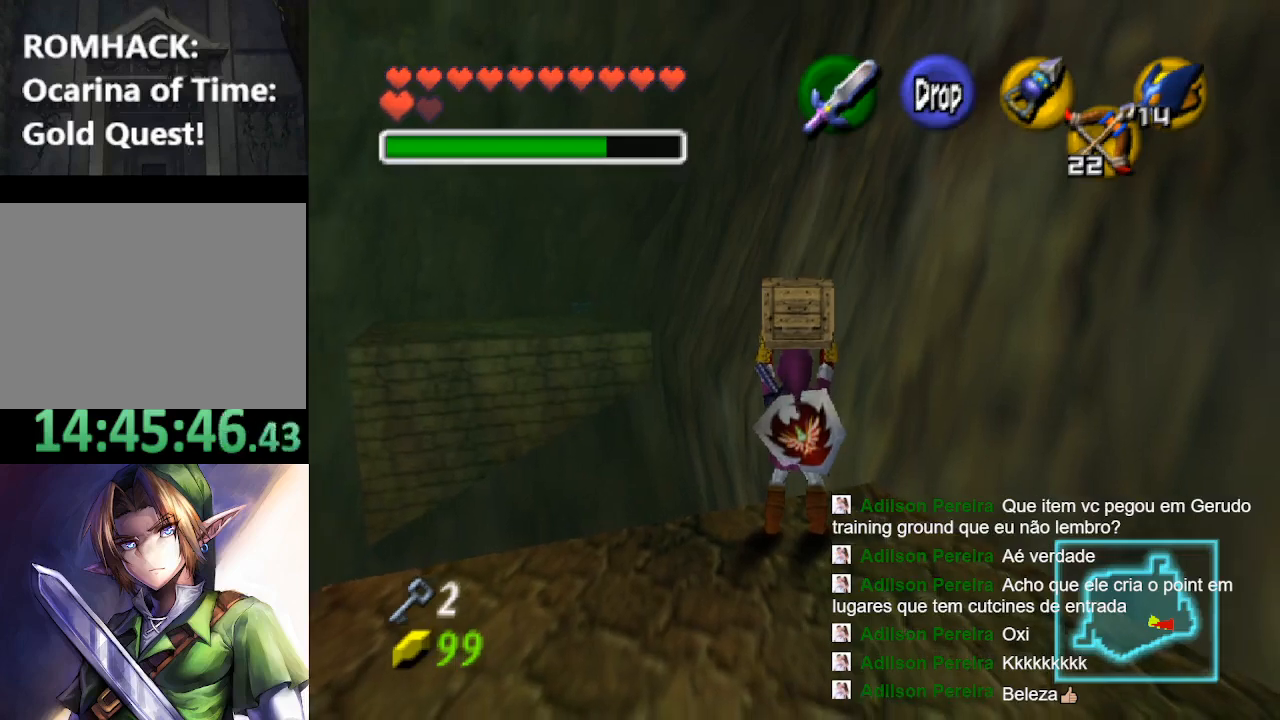
{"buttons": [], "left_stick": "center", "right_stick": "center", "events": []}
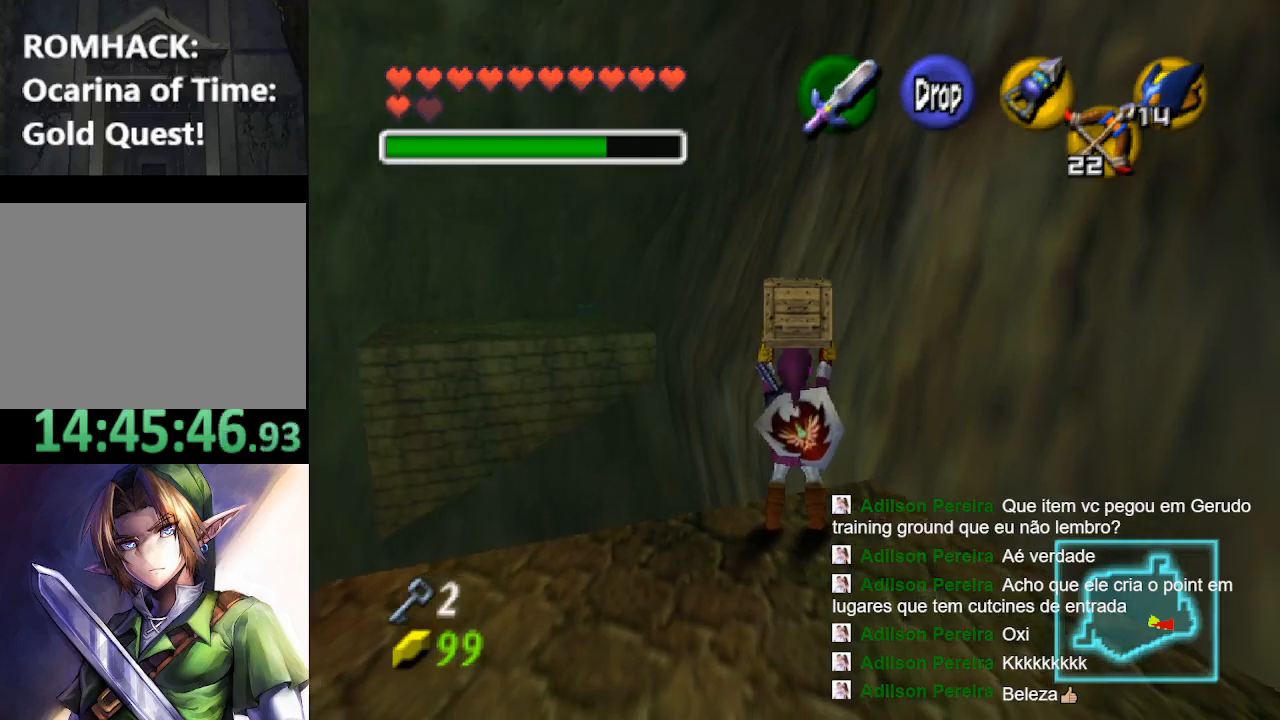
{"buttons": [], "left_stick": "down-left", "right_stick": "center", "events": [[333, "left_stick", "down"], [400, "left_stick", "down-left"]]}
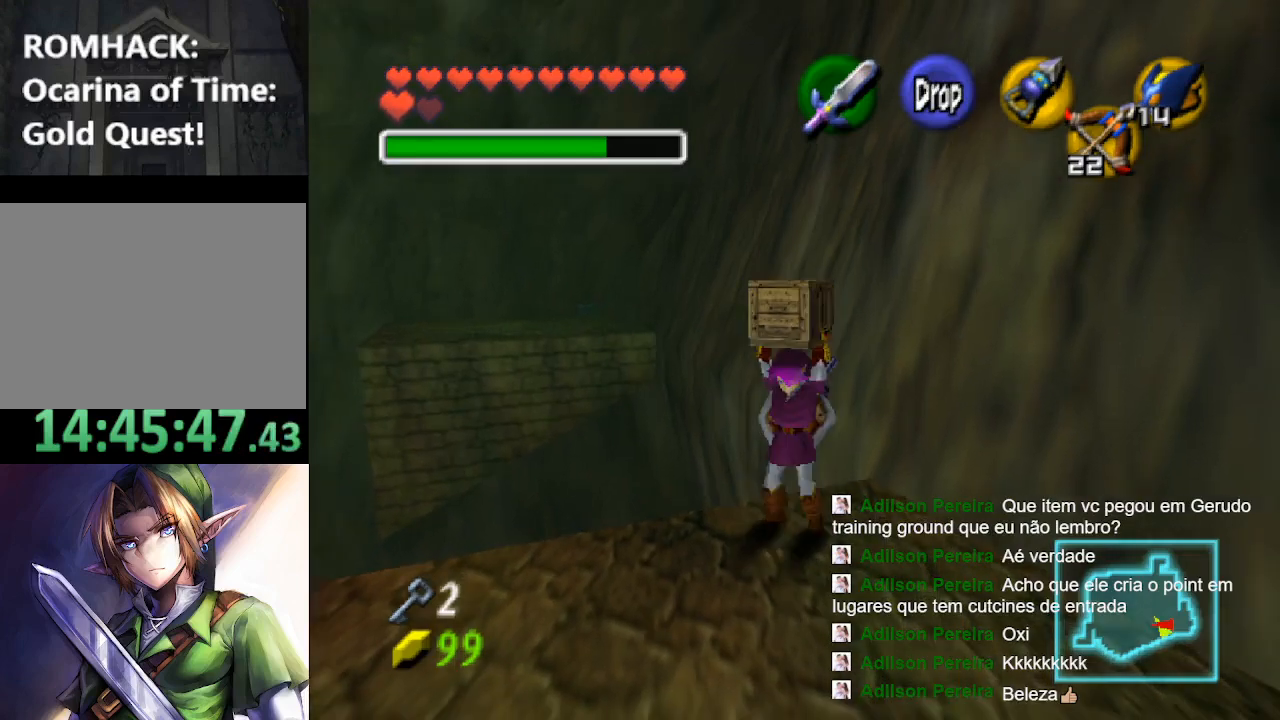
{"buttons": [], "left_stick": "center", "right_stick": "center", "events": [[400, "left_stick", "center"]]}
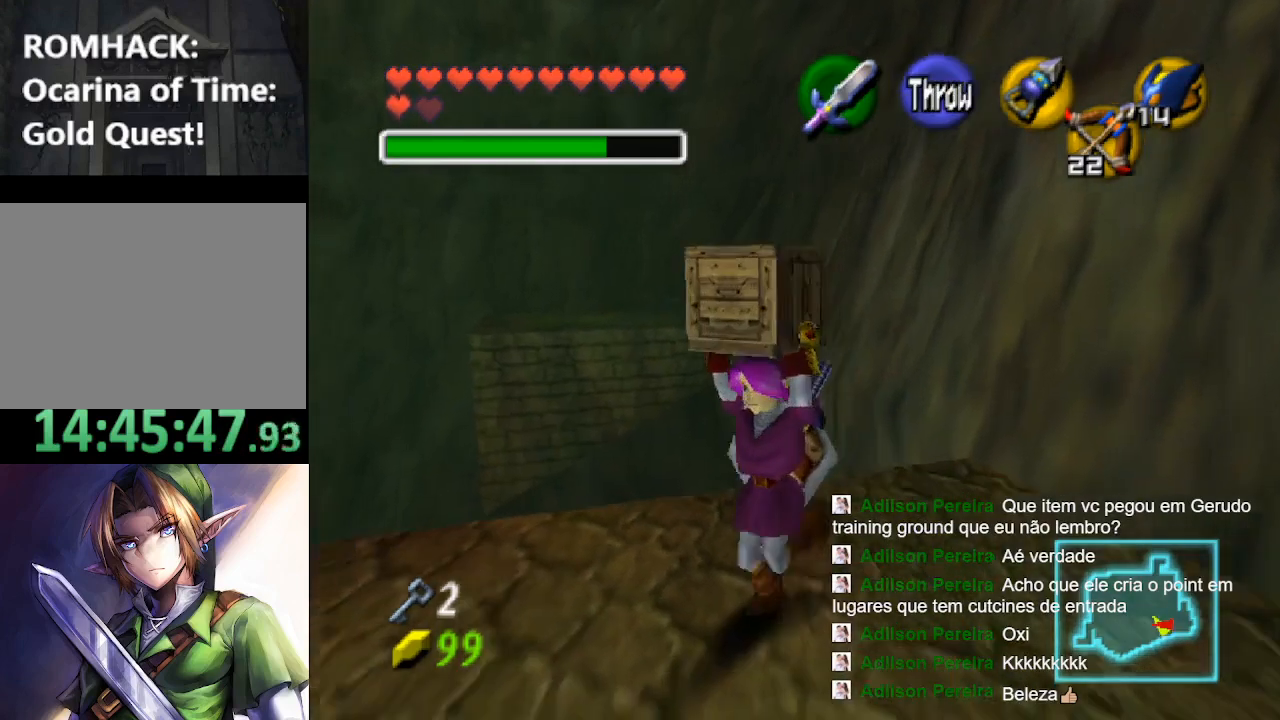
{"buttons": [], "left_stick": "center", "right_stick": "center", "events": []}
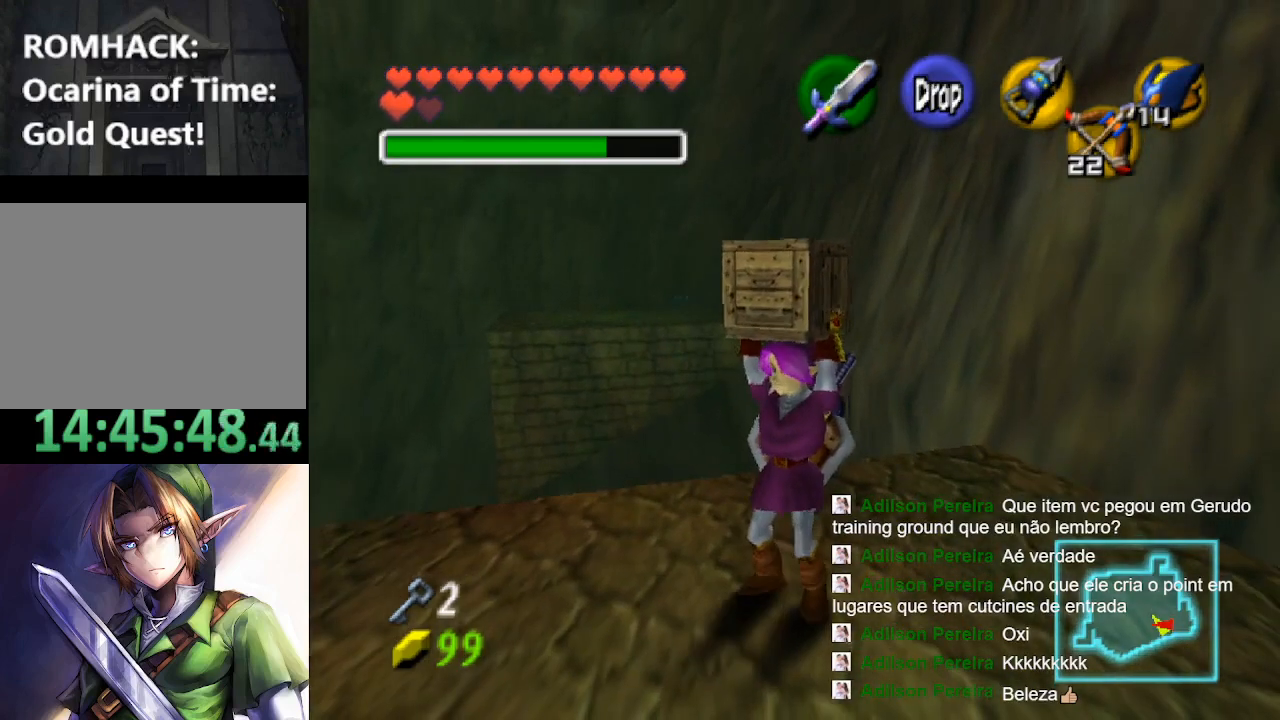
{"buttons": [], "left_stick": "up-right", "right_stick": "center", "events": [[167, "left_stick", "right"], [333, "left_stick", "up-right"]]}
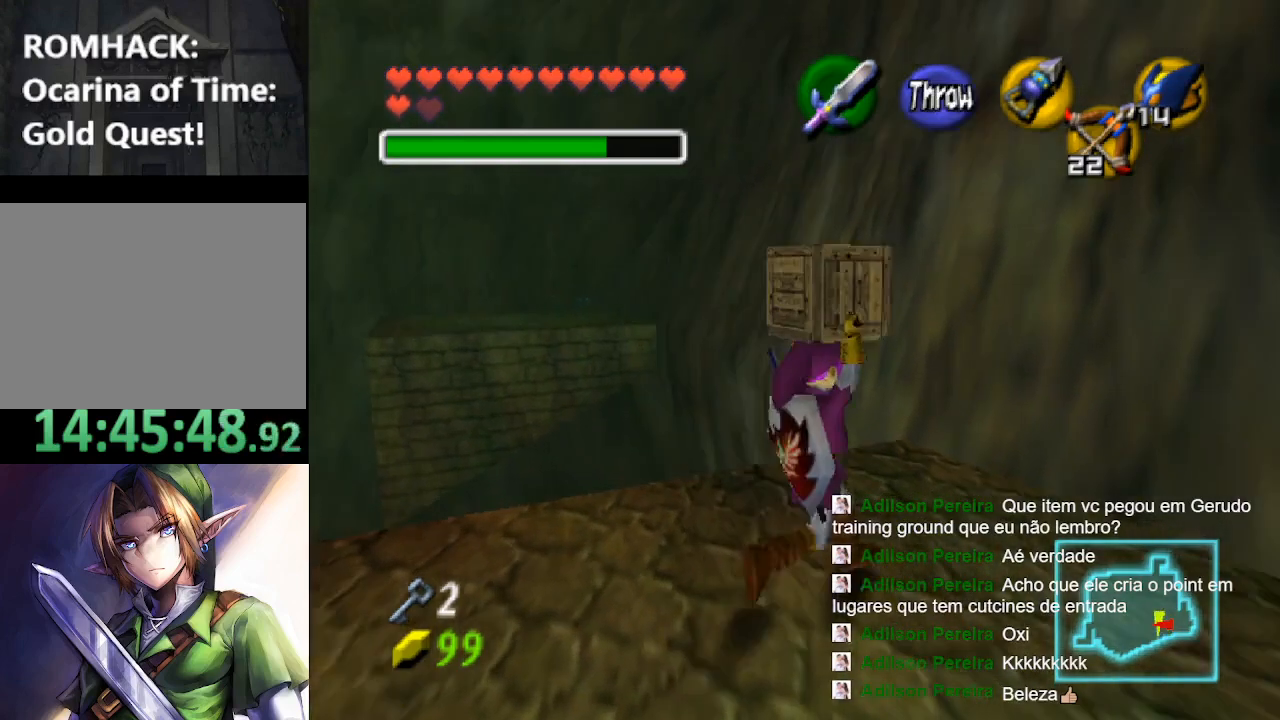
{"buttons": [], "left_stick": "center", "right_stick": "center", "events": [[67, "left_stick", "up"], [267, "left_stick", "center"]]}